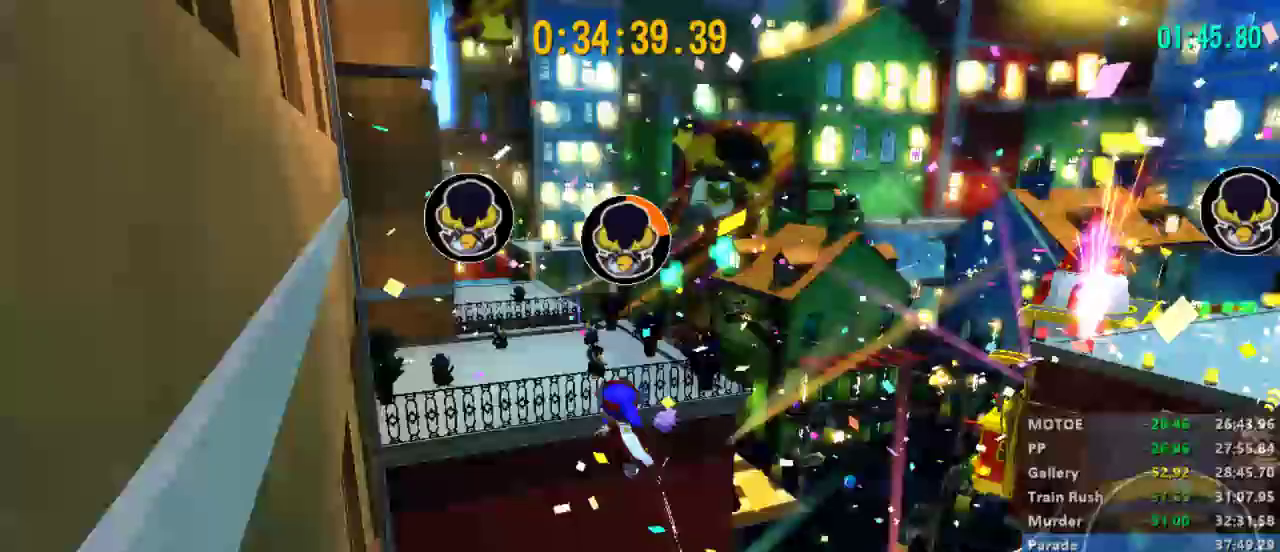
Gameplay with a controller (Xbox layout); each line is a JSON object with the inputs held at the frame after it. "events" lists button and stick changes between this image and that frame as [ms after this image, input, new state], when the widget could be followed in between. Not read: START.
{"buttons": ["A", "L2"], "left_stick": "up", "right_stick": "center", "events": [[167, "A", "down"]]}
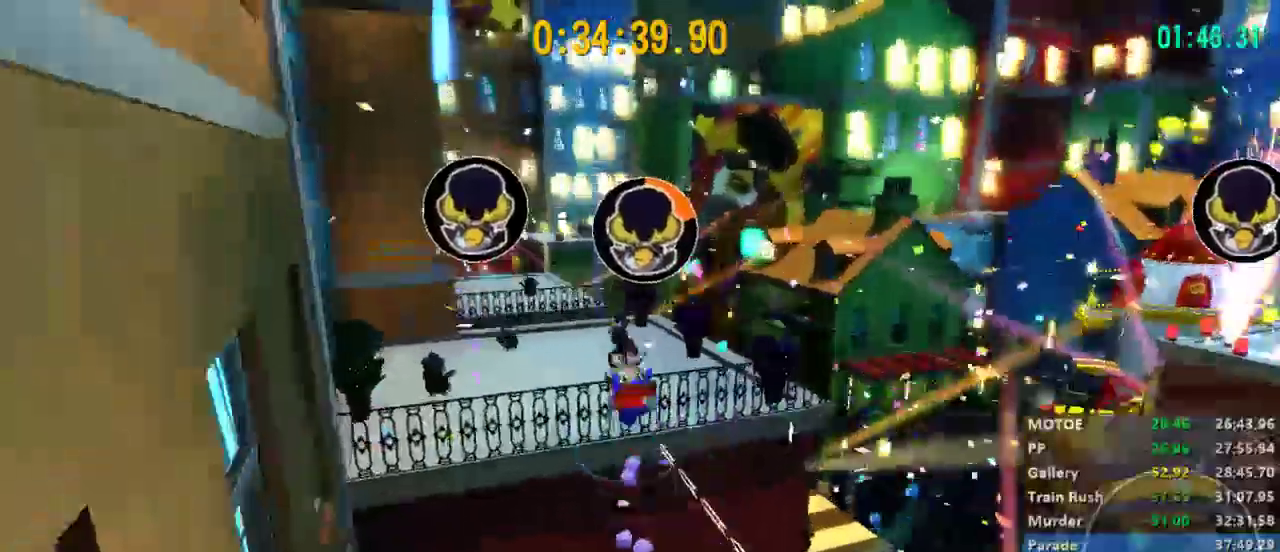
{"buttons": ["L2"], "left_stick": "up", "right_stick": "left", "events": [[100, "A", "up"], [467, "right_stick", "left"]]}
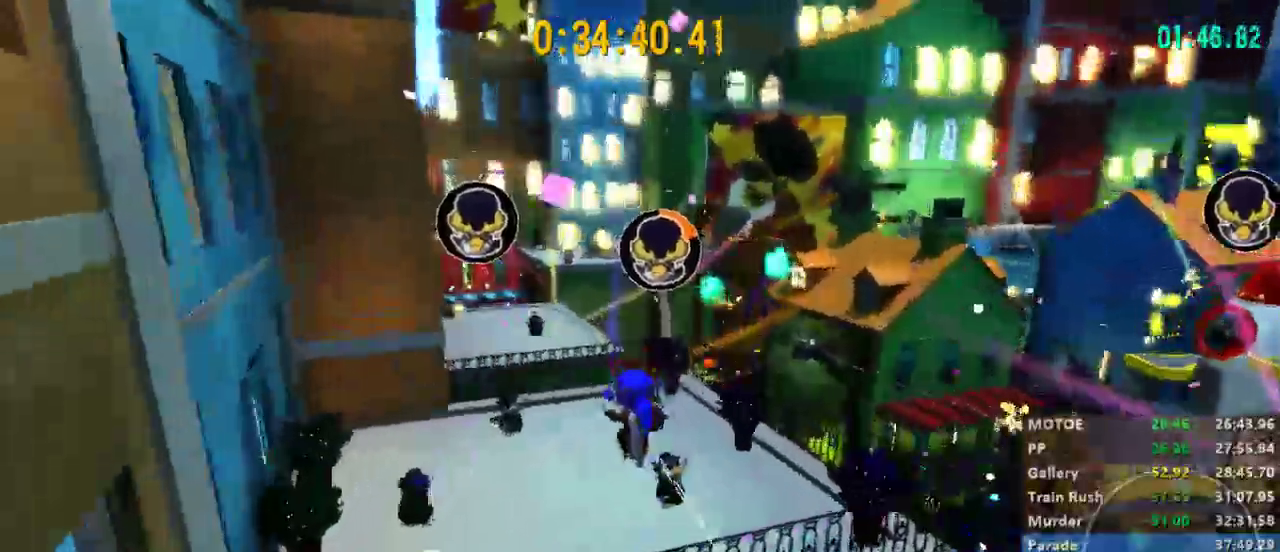
{"buttons": ["L2"], "left_stick": "up", "right_stick": "center"}
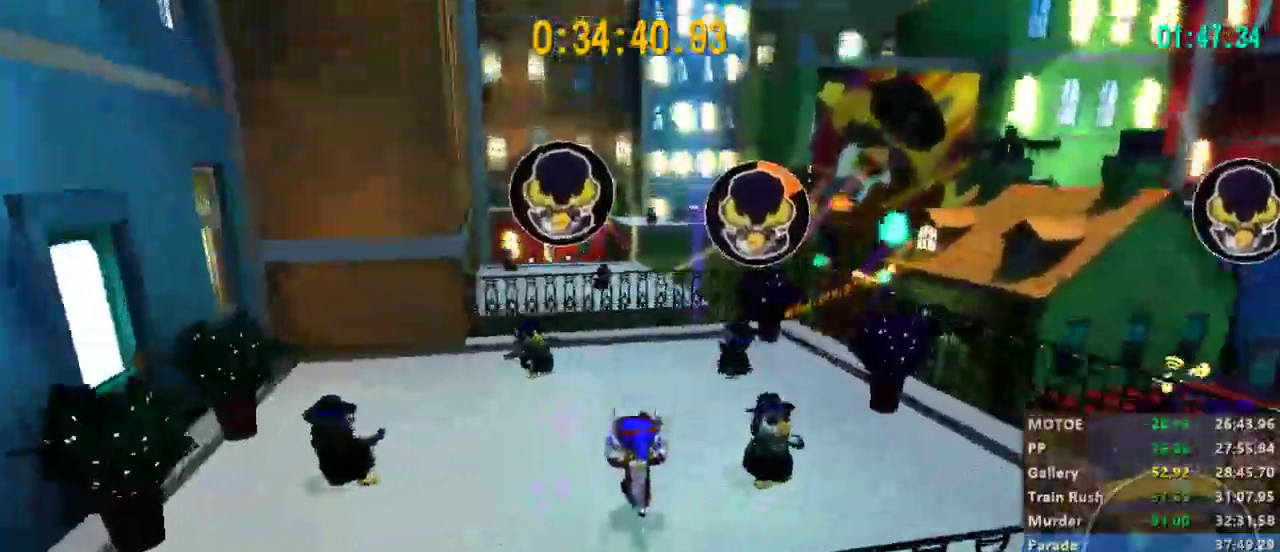
{"buttons": ["A", "L2"], "left_stick": "up", "right_stick": "center", "events": [[400, "A", "down"]]}
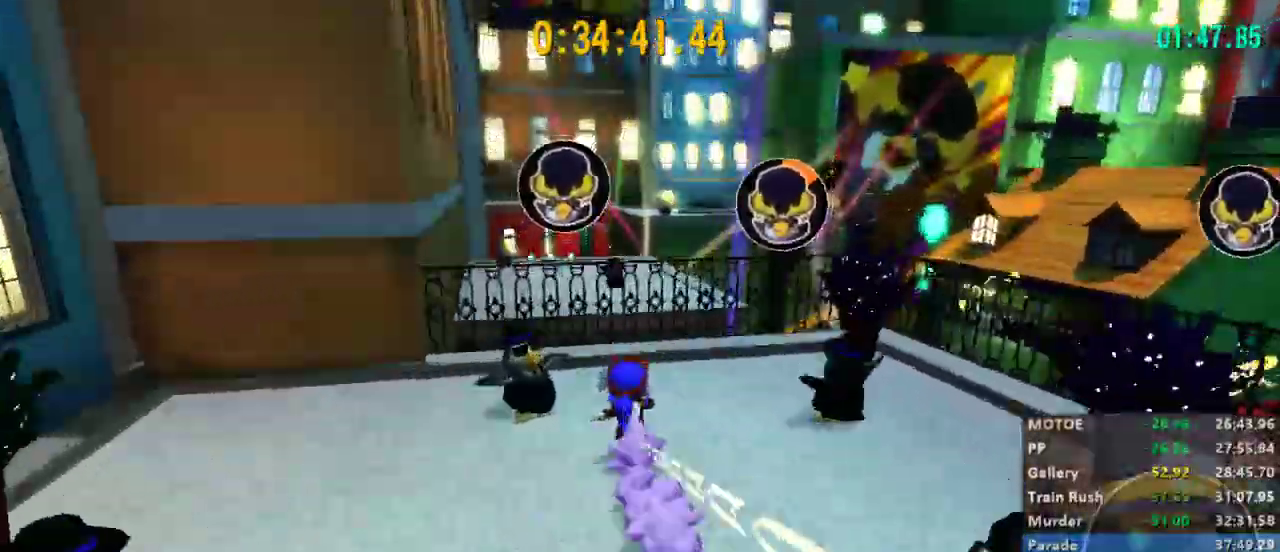
{"buttons": ["L2"], "left_stick": "up-left", "right_stick": "right", "events": [[100, "A", "up"], [233, "right_stick", "right"], [433, "left_stick", "up-left"]]}